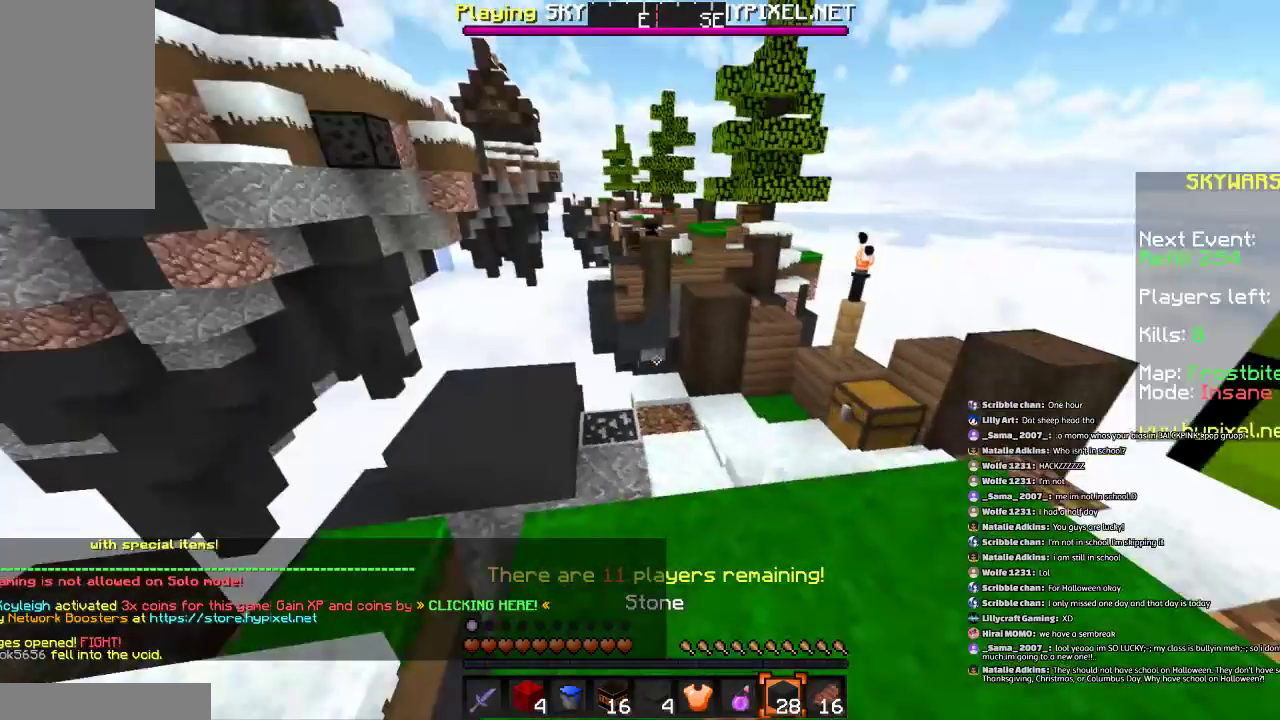
Gameplay with keyboard and mouse; each line is a JSON object with the keys and mouse buttons held at the frame after it. "events" lists presses ("down") and releases ("up") of "a", "d", "s", "space", "w", "mouse_left" and "mouse_right" between this image and that frame as [ms after this image, input, new state], when the widget could be followed in between. "mouse_left", "mouse_right" = the "left", "right" buttons of the "mouse" list. No other keys are recorded. Fast repeated clicks can show as one long hold. Mouse movement is not recorded.
{"keys": ["w"], "mouse": [], "events": [[100, "w", "down"]]}
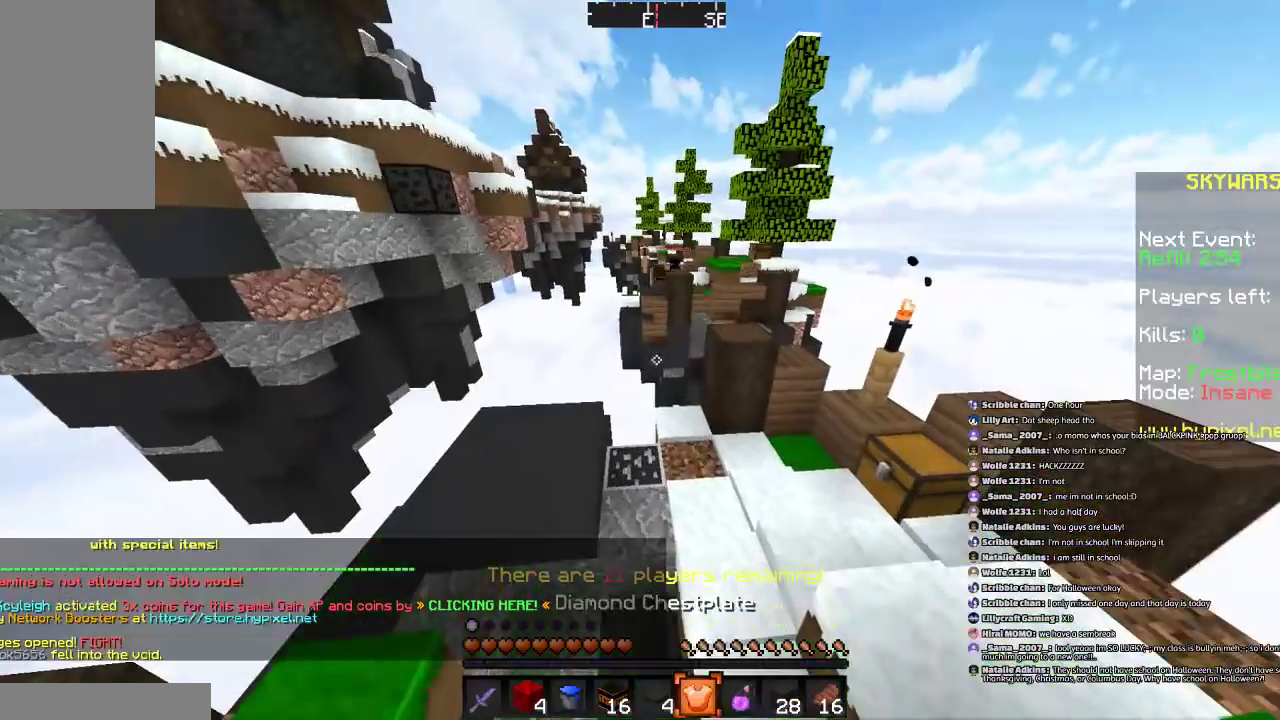
{"keys": ["w"], "mouse": [], "events": []}
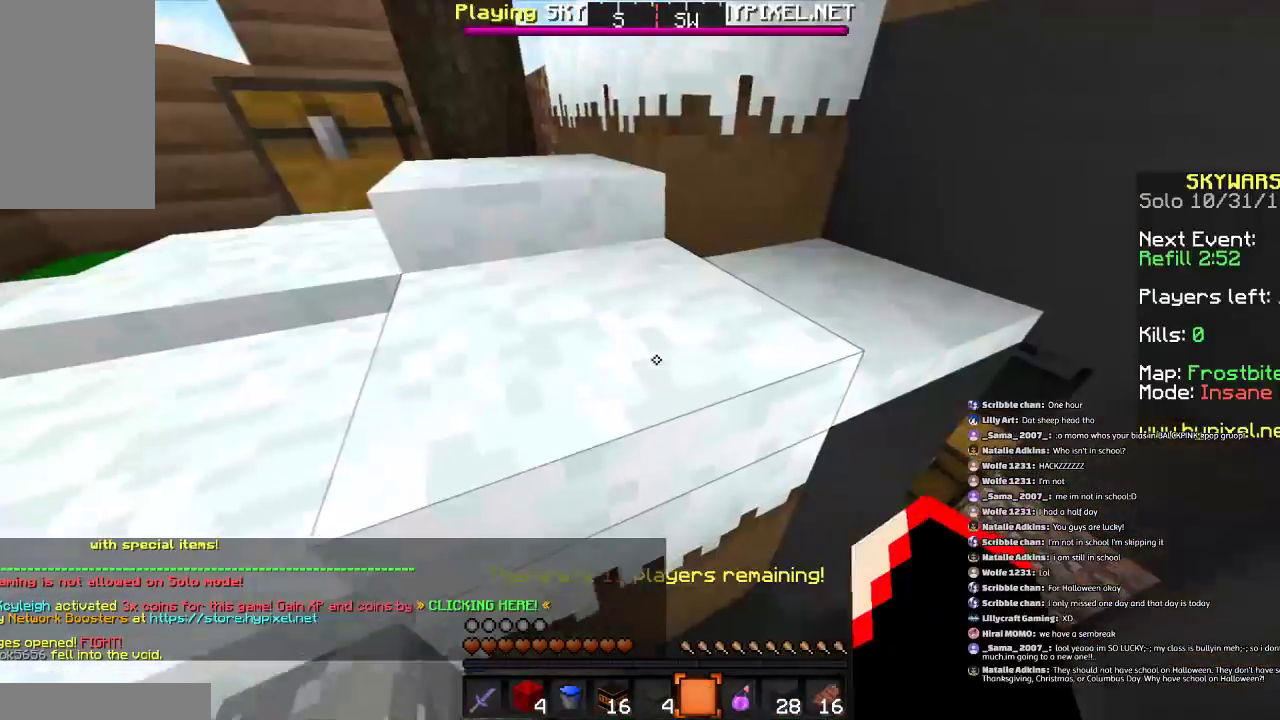
{"keys": ["a", "space", "w"], "mouse": [], "events": [[100, "w", "up"], [367, "space", "down"], [367, "w", "down"], [467, "a", "down"]]}
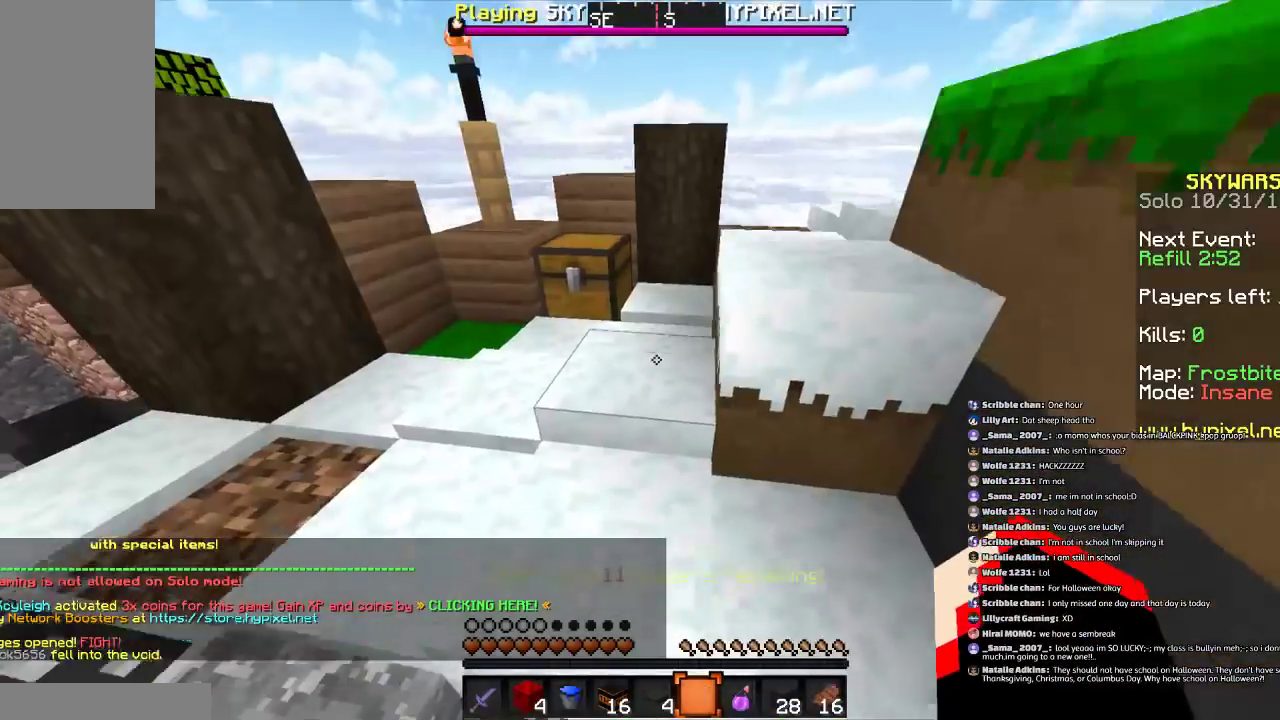
{"keys": ["w"], "mouse": ["right"], "events": [[166, "space", "up"], [467, "a", "up"], [467, "mouse_right", "down"]]}